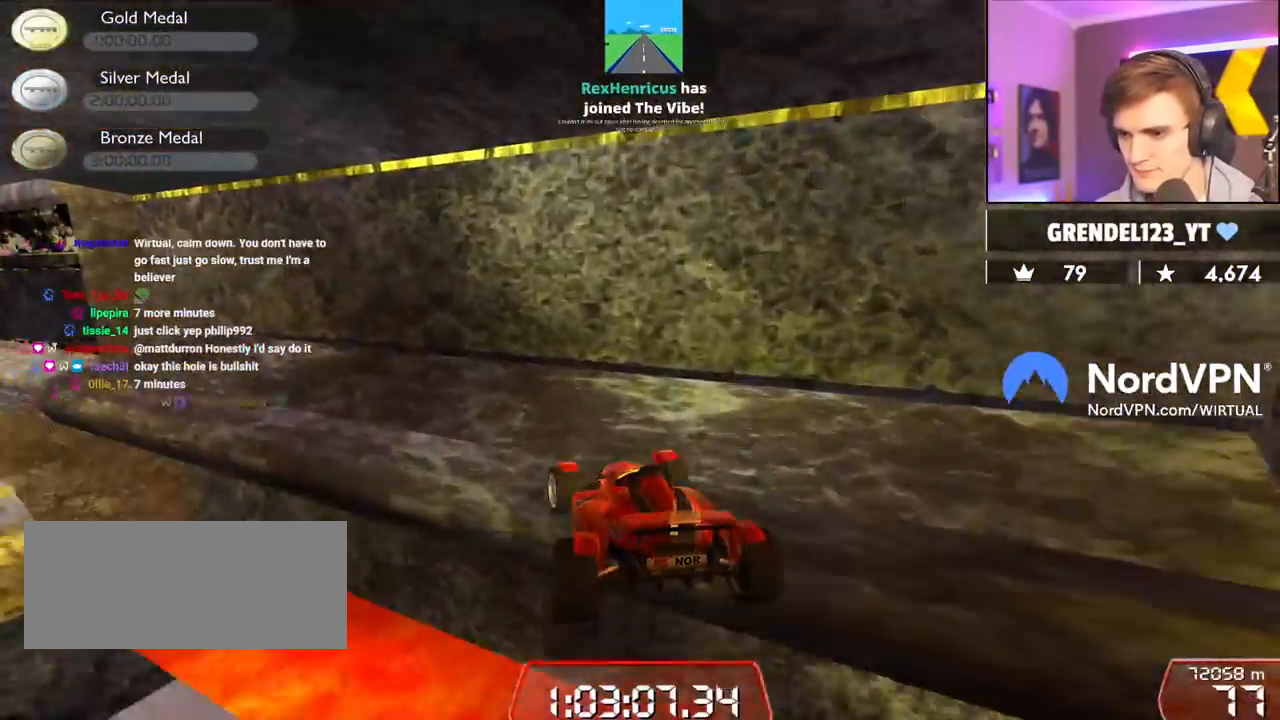
Gameplay with keyboard; each line is a JSON object with the keys held at the frame after it. "events" lists presses ("down") and releases ("up") of "brake", "down", "left", "right" and "up" between this image and that frame as [ms after this image, input, new state], when the widget could be followed in between. No other keys are recorded. Mouse input is not recorded. Key names are as the overlay labels them; some are game actions (e.g. jump) rather than physical keys.
{"keys": ["down"], "events": [[317, "left", "up"], [417, "right", "down"], [500, "down", "down"], [500, "right", "up"]]}
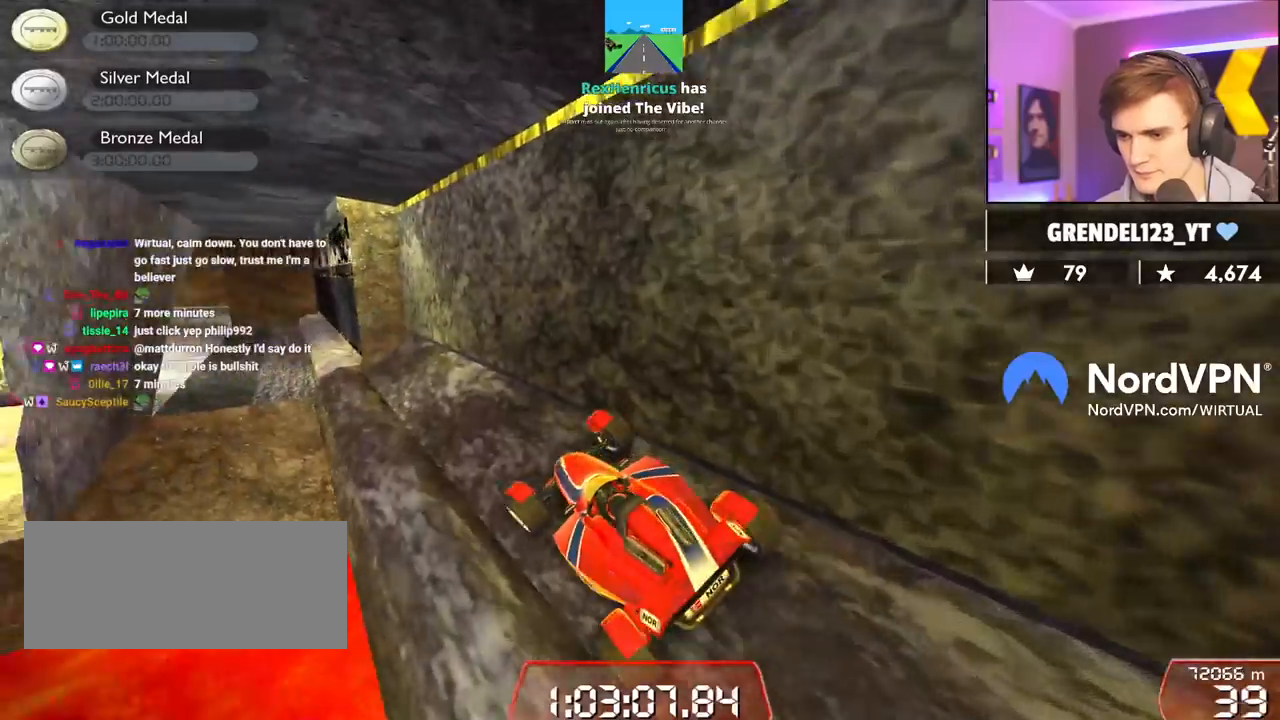
{"keys": ["down", "left"], "events": [[284, "left", "down"]]}
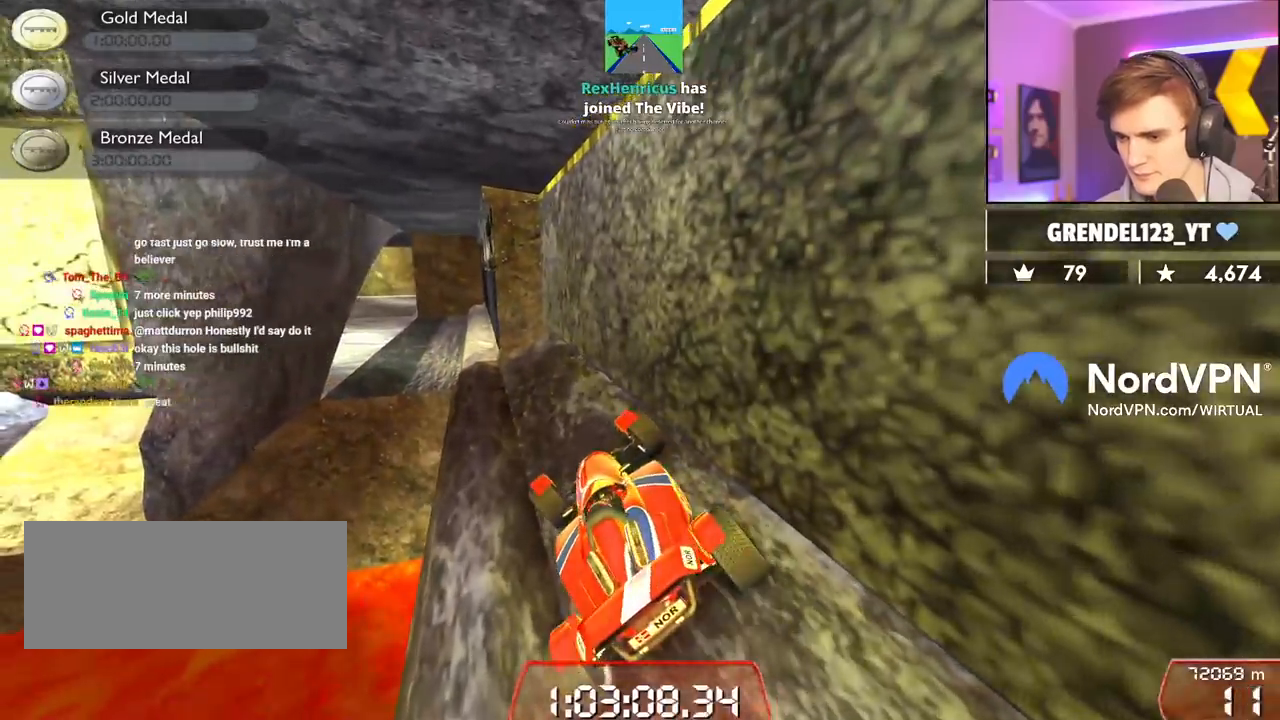
{"keys": ["down"], "events": [[400, "left", "up"]]}
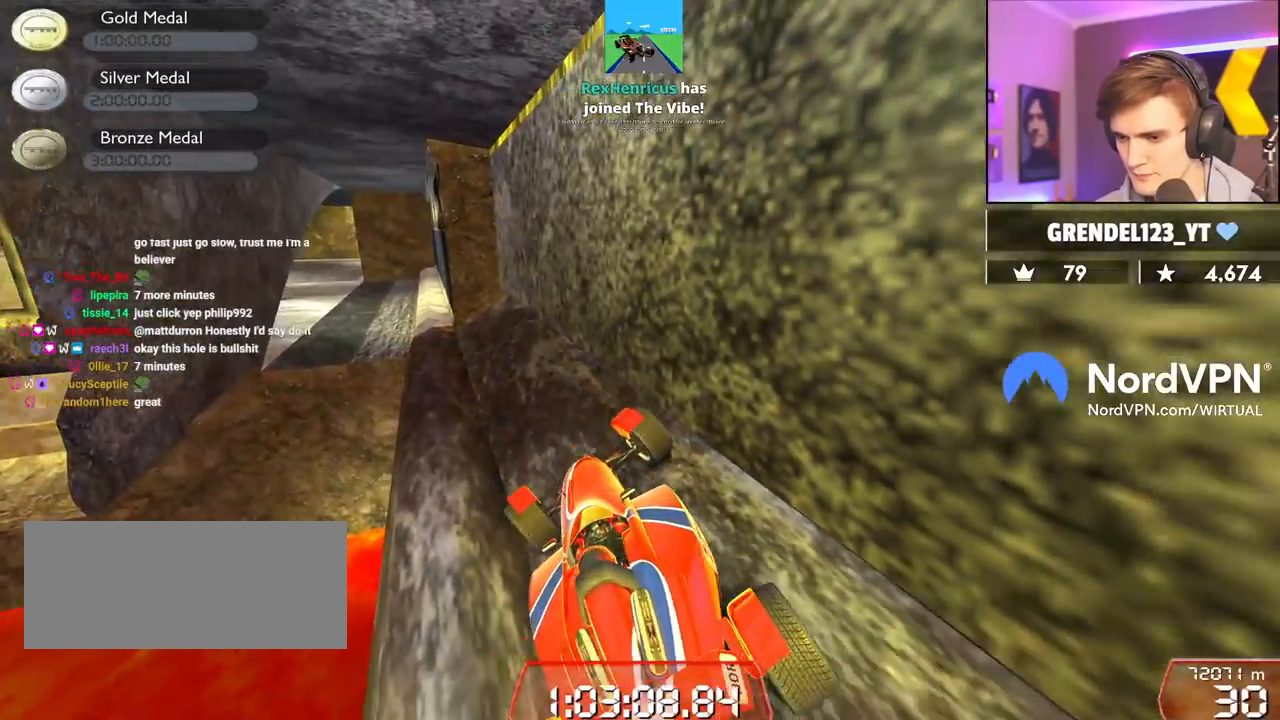
{"keys": ["down", "right"], "events": [[34, "down", "up"], [367, "down", "down"], [367, "right", "down"]]}
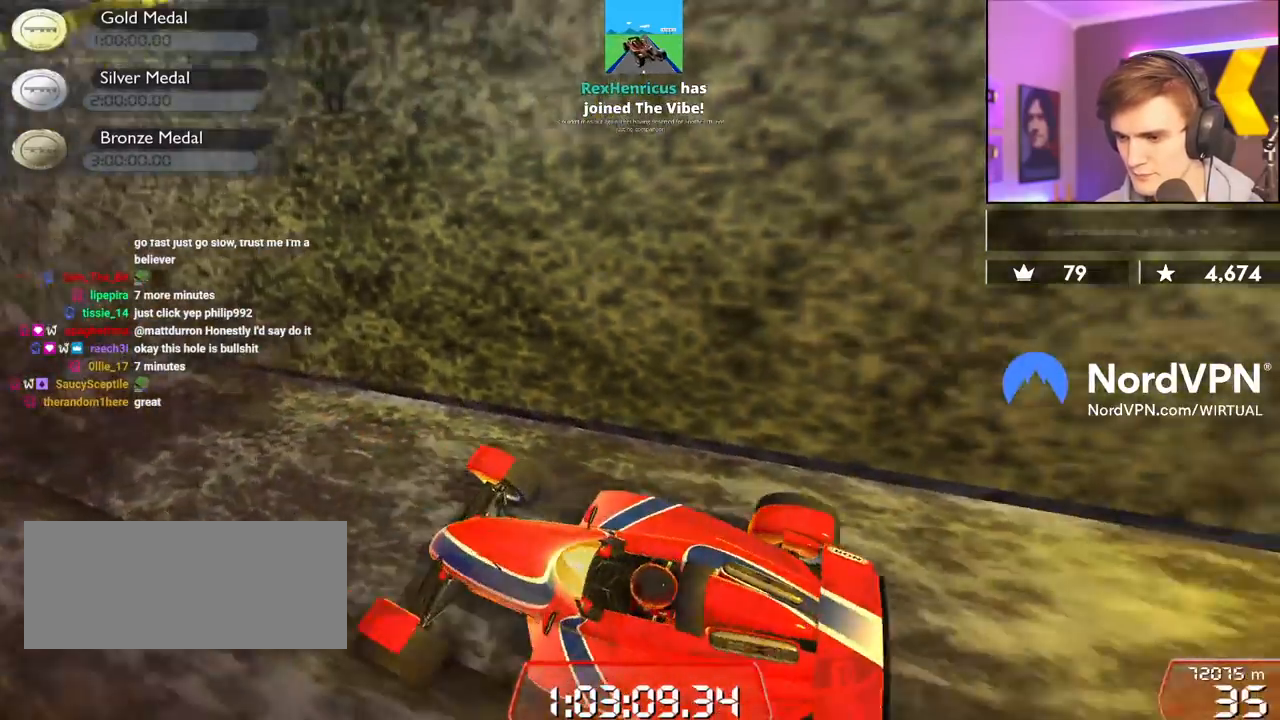
{"keys": [], "events": [[334, "down", "up"], [334, "right", "up"]]}
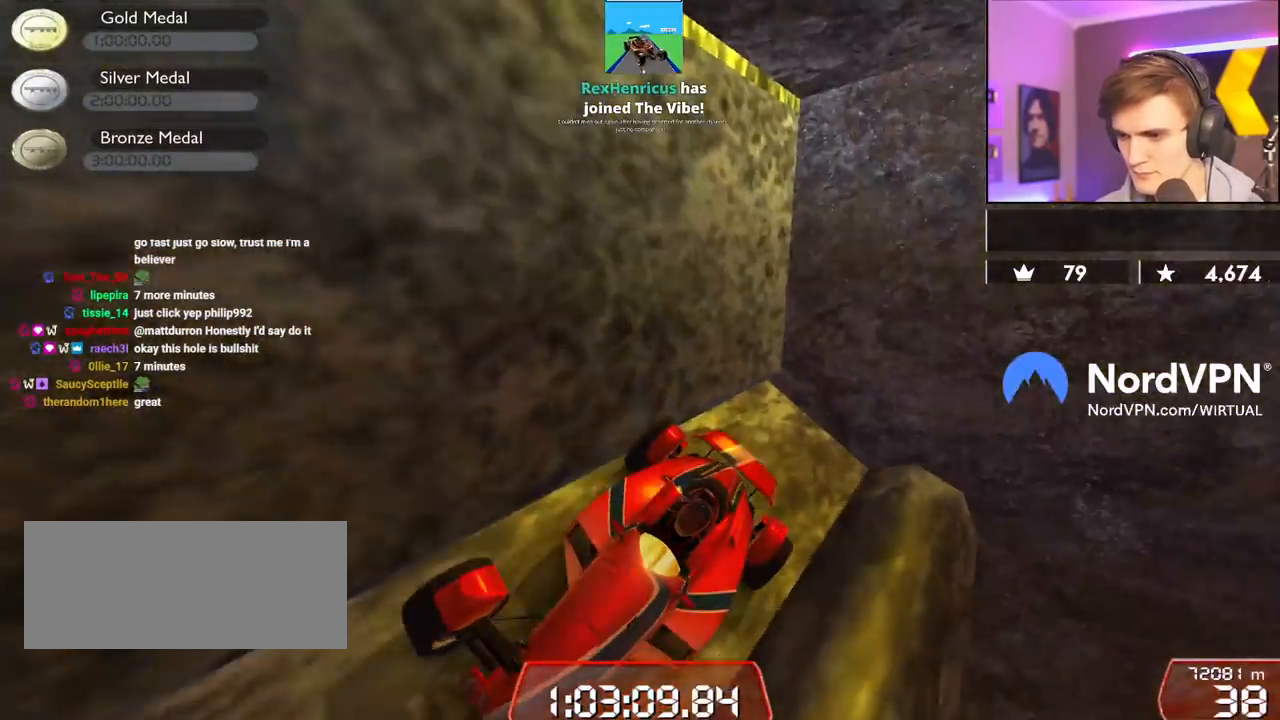
{"keys": [], "events": [[67, "down", "down"], [167, "left", "down"], [167, "right", "down"], [200, "left", "up"], [250, "down", "up"], [350, "right", "up"]]}
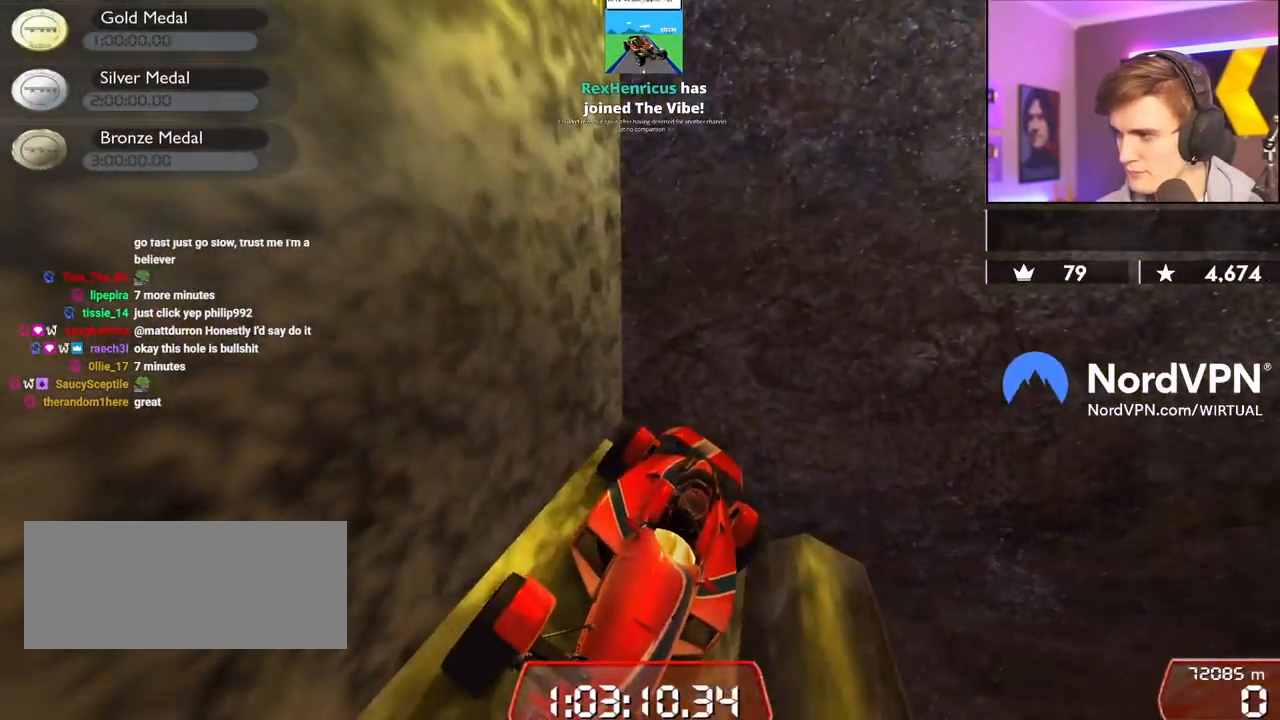
{"keys": ["left", "up"], "events": [[34, "left", "down"], [34, "up", "down"]]}
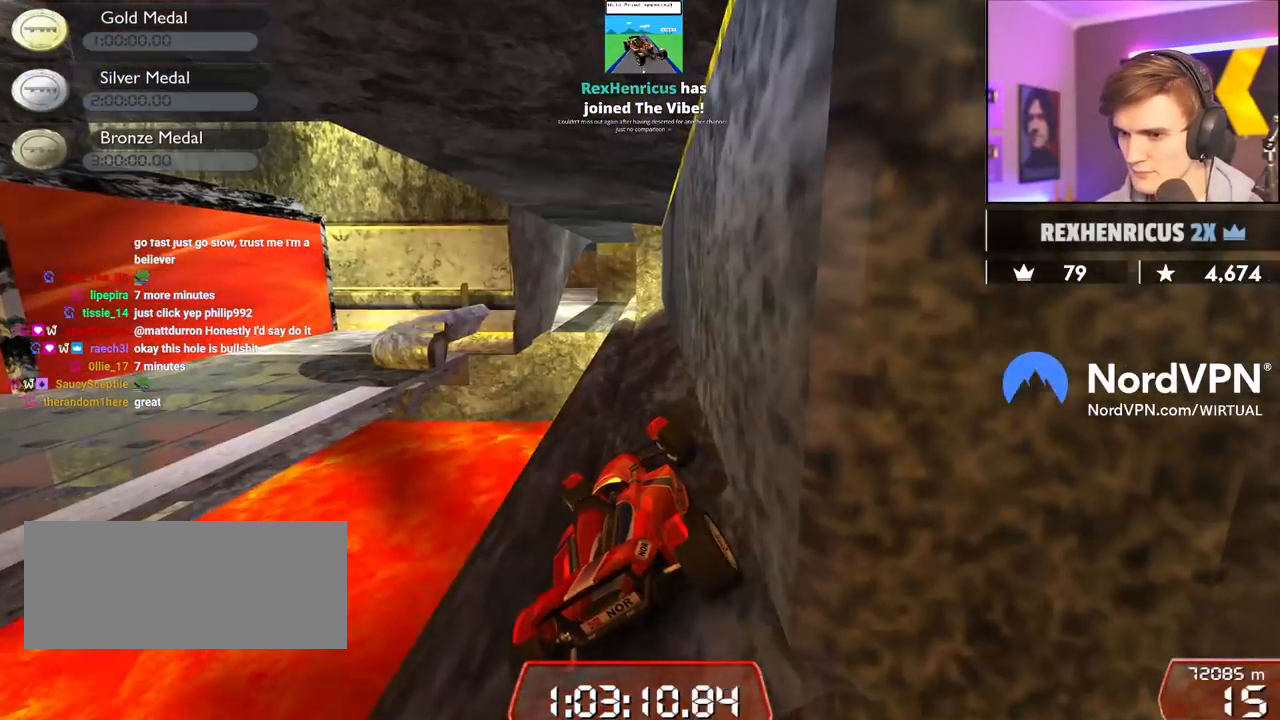
{"keys": [], "events": [[150, "up", "up"], [334, "left", "up"]]}
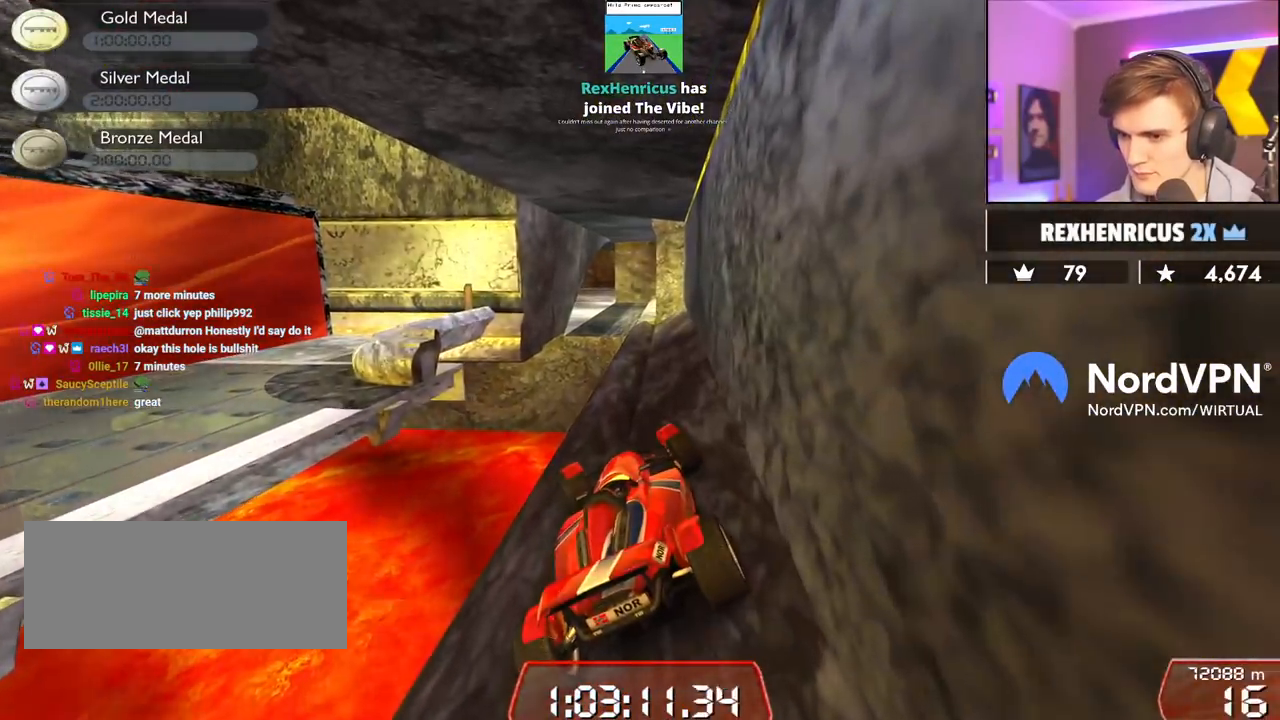
{"keys": [], "events": [[117, "left", "down"], [167, "up", "down"], [400, "left", "up"], [400, "up", "up"]]}
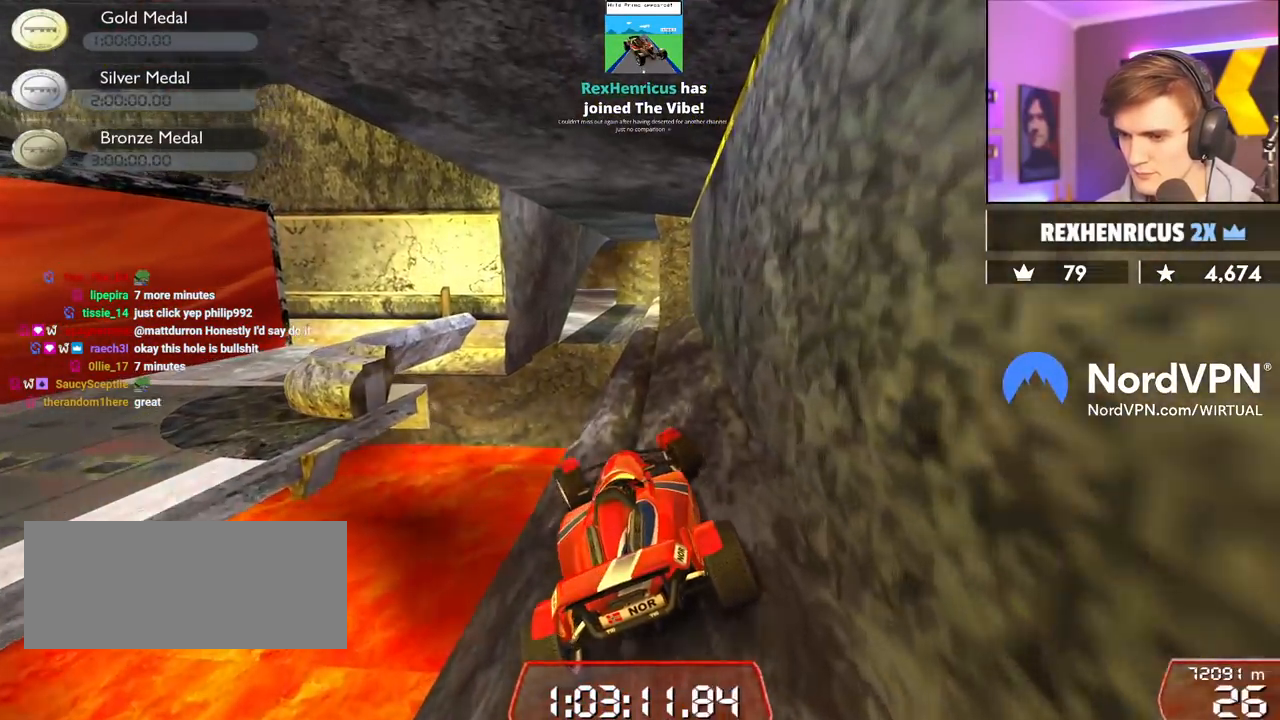
{"keys": ["down"], "events": [[34, "right", "down"], [217, "right", "up"], [367, "down", "down"]]}
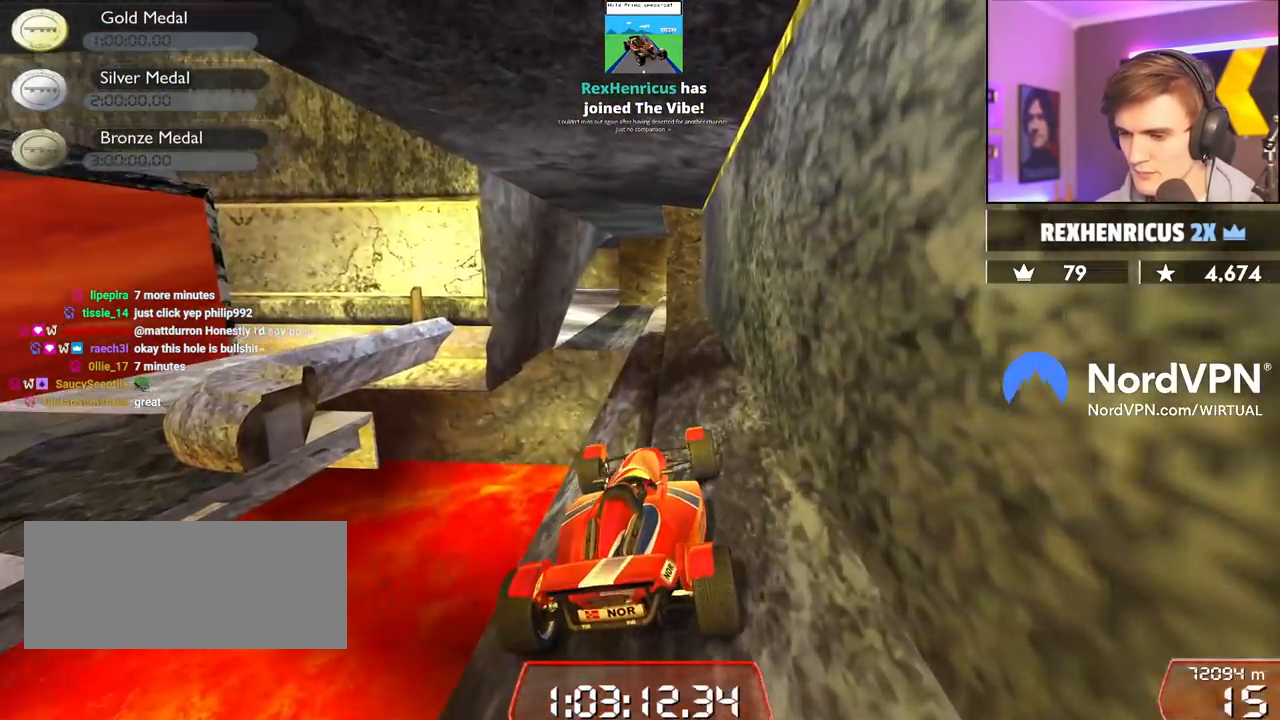
{"keys": ["down", "right"], "events": [[467, "right", "down"]]}
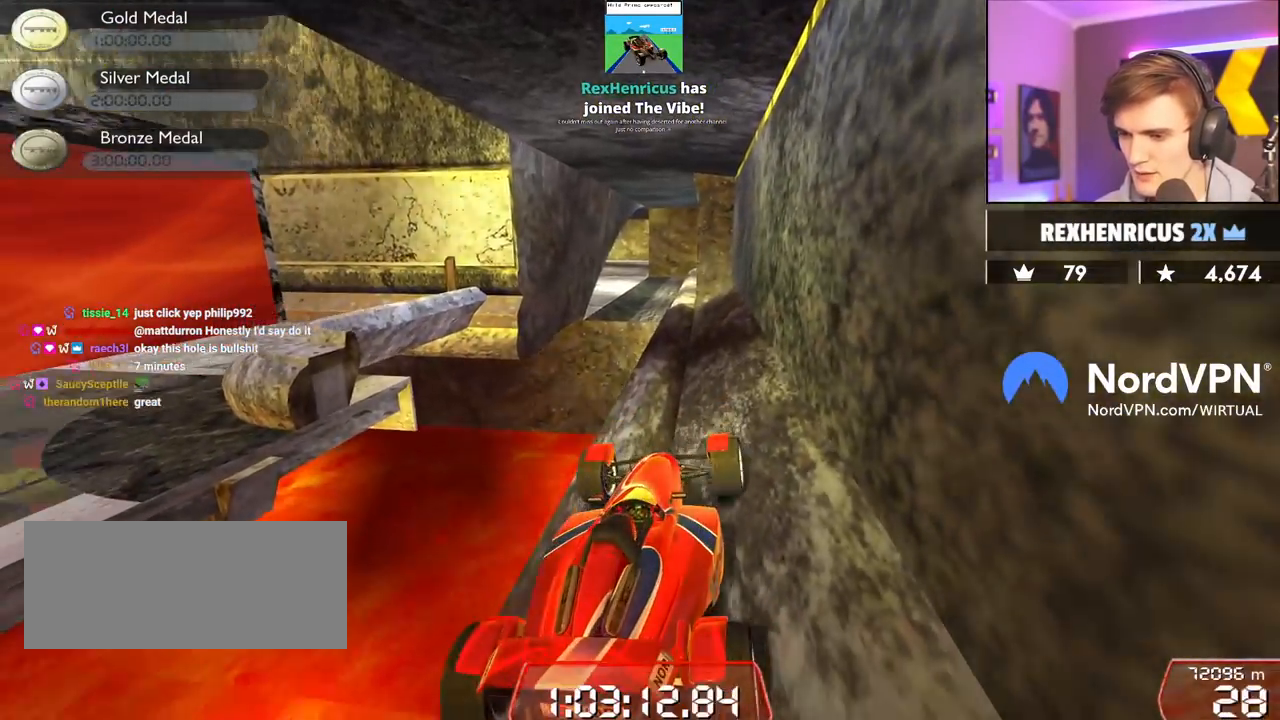
{"keys": [], "events": [[17, "down", "up"], [67, "right", "up"], [400, "left", "down"], [450, "left", "up"]]}
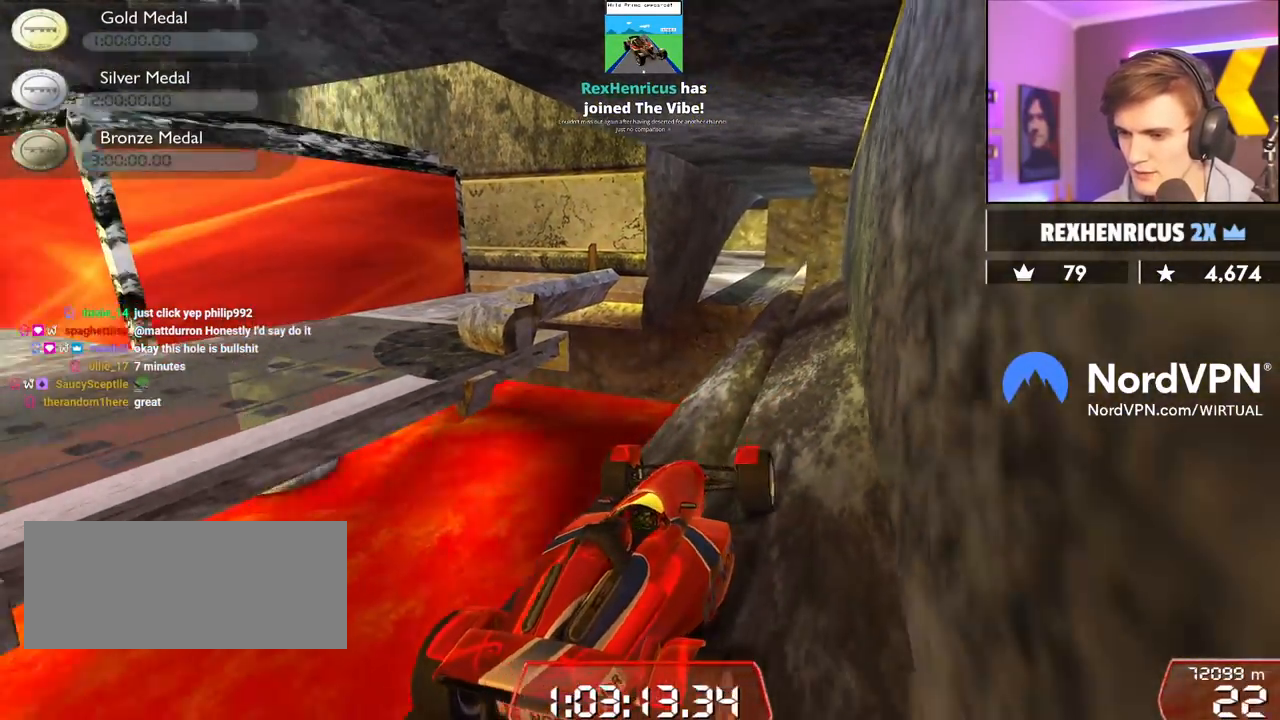
{"keys": [], "events": []}
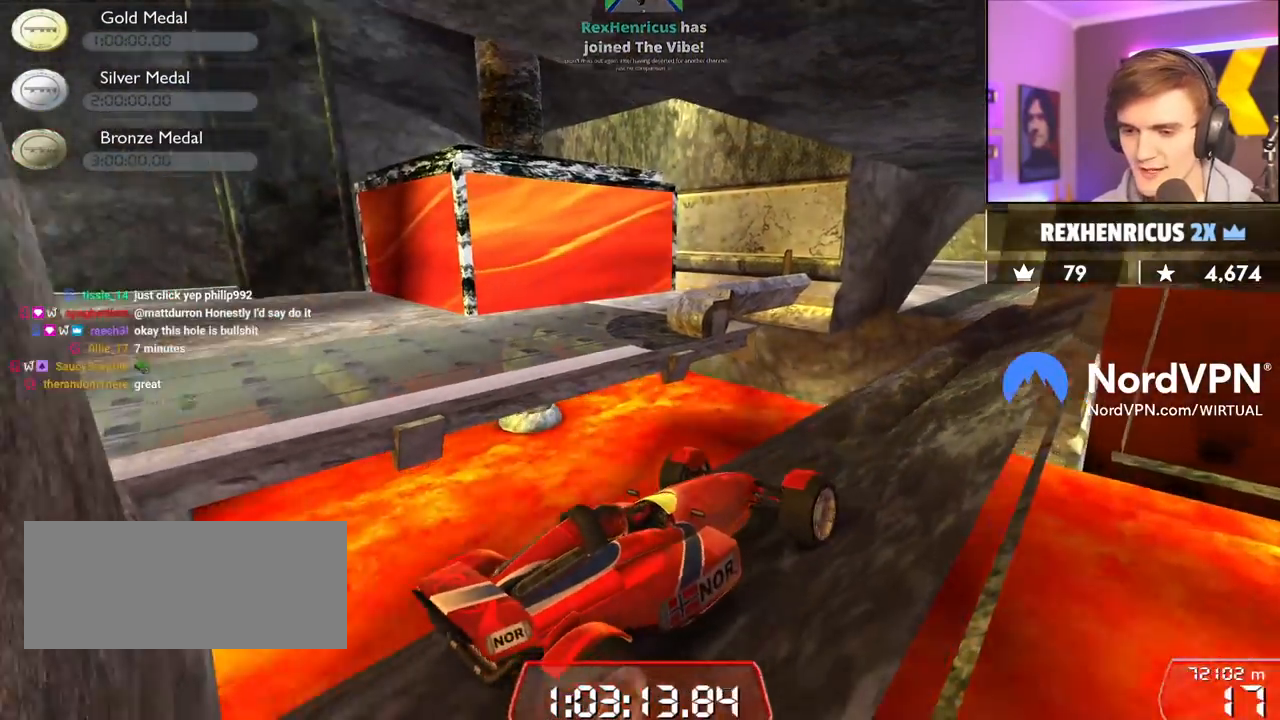
{"keys": [], "events": [[384, "down", "down"], [434, "down", "up"]]}
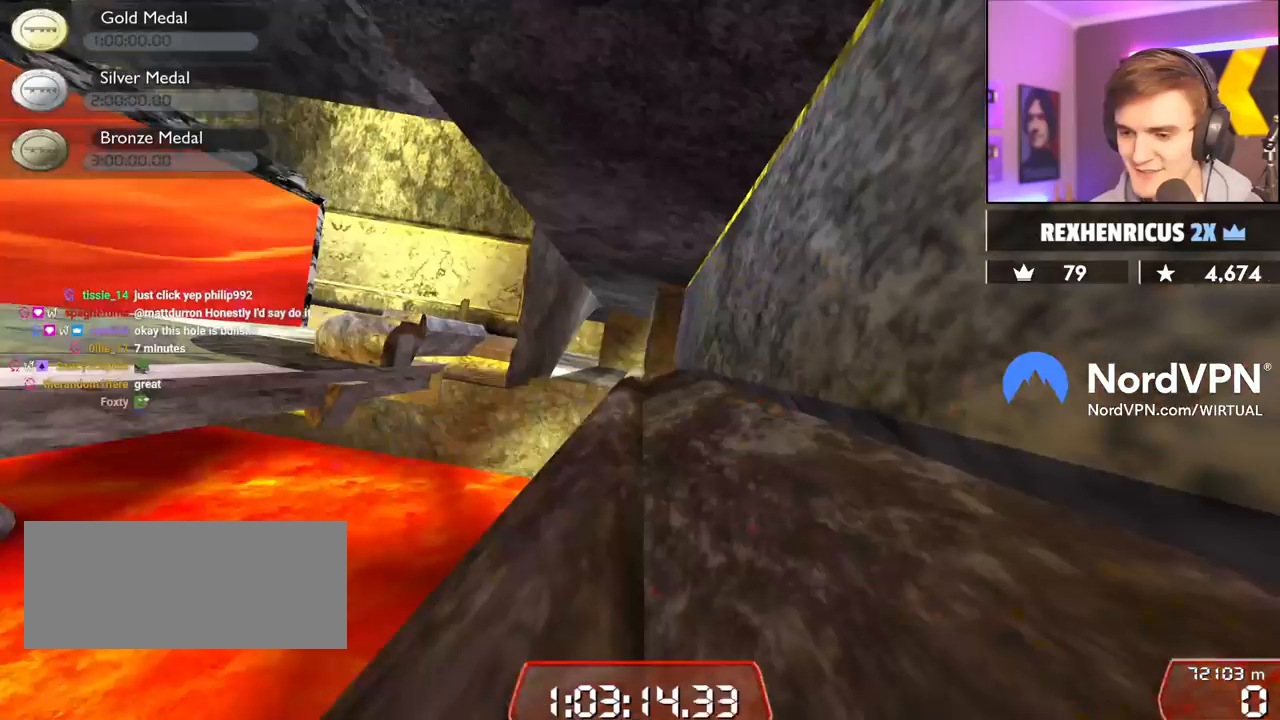
{"keys": ["right", "up"], "events": [[400, "up", "down"], [450, "right", "down"]]}
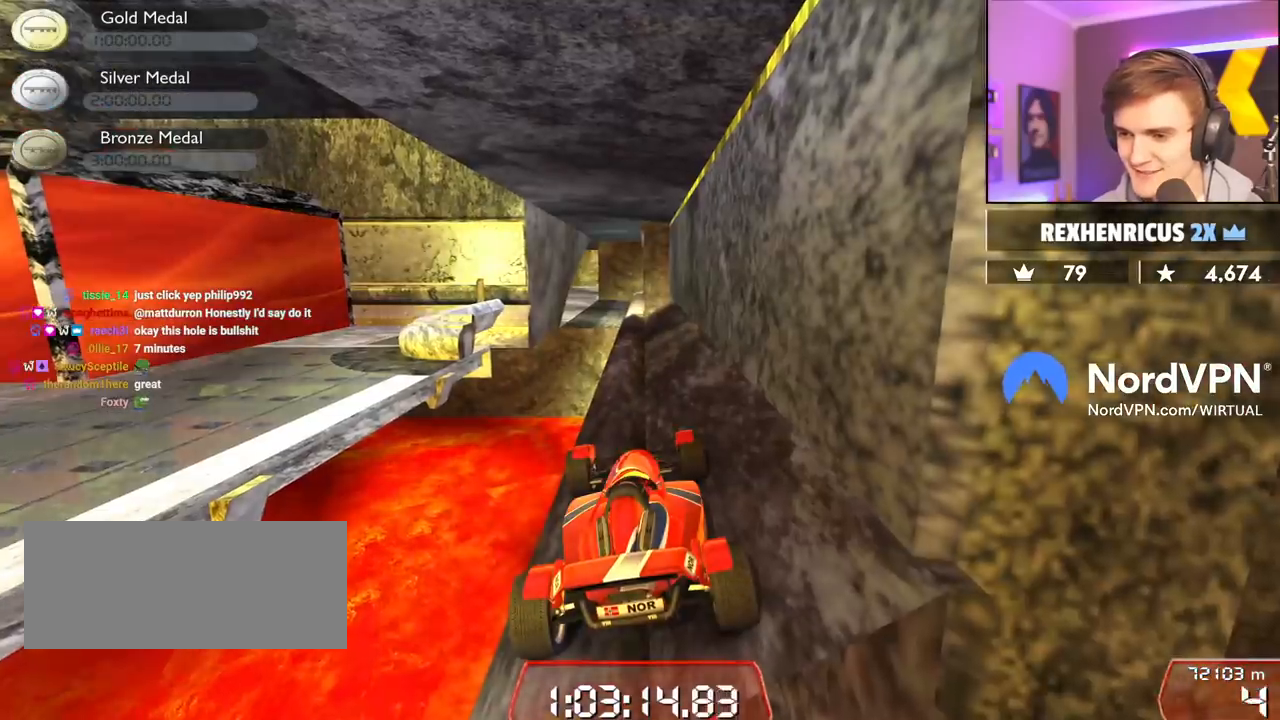
{"keys": ["up"], "events": [[34, "right", "up"], [267, "right", "down"], [317, "right", "up"]]}
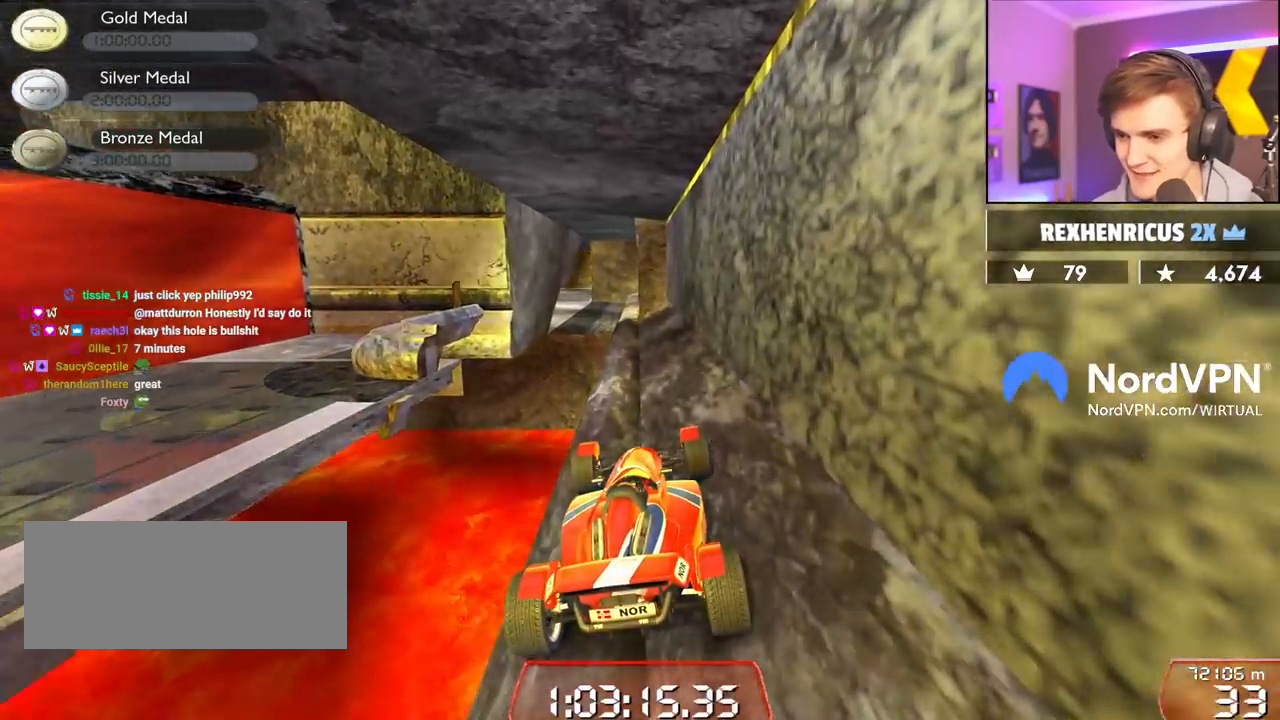
{"keys": ["up"], "events": [[200, "left", "down"], [234, "left", "up"]]}
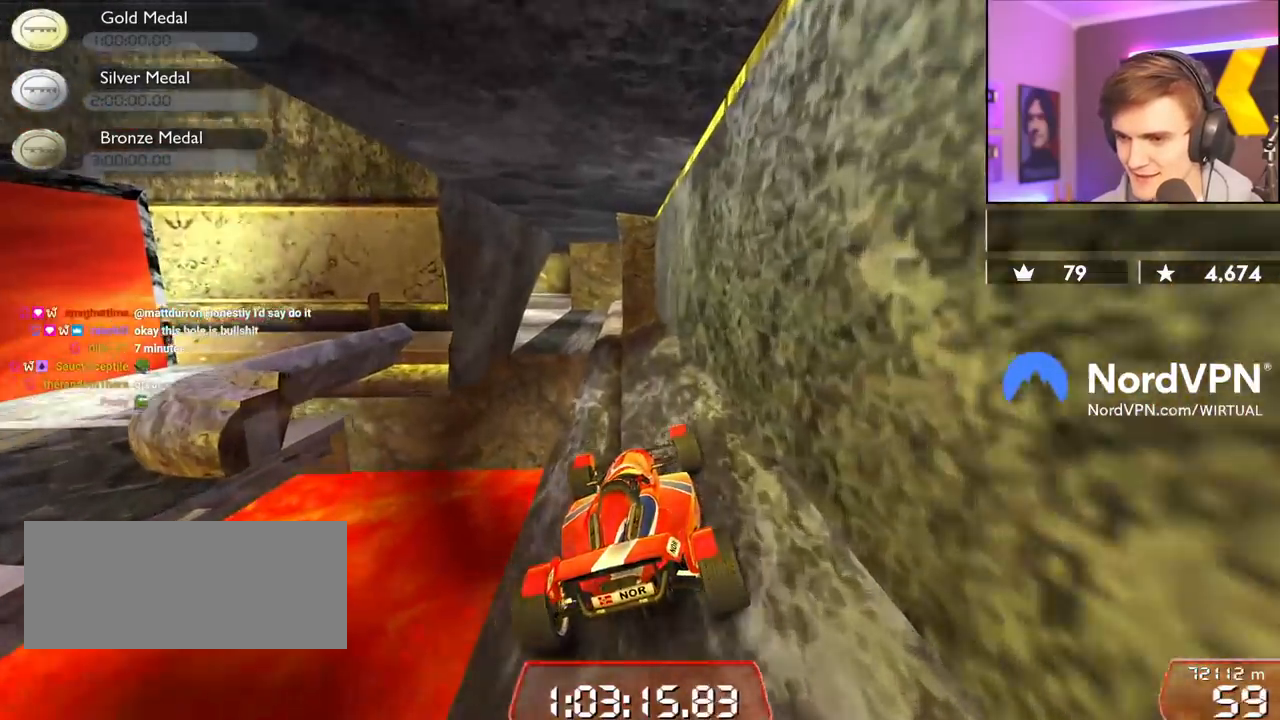
{"keys": ["down"], "events": [[167, "left", "down"], [200, "left", "up"], [250, "up", "up"], [350, "down", "down"]]}
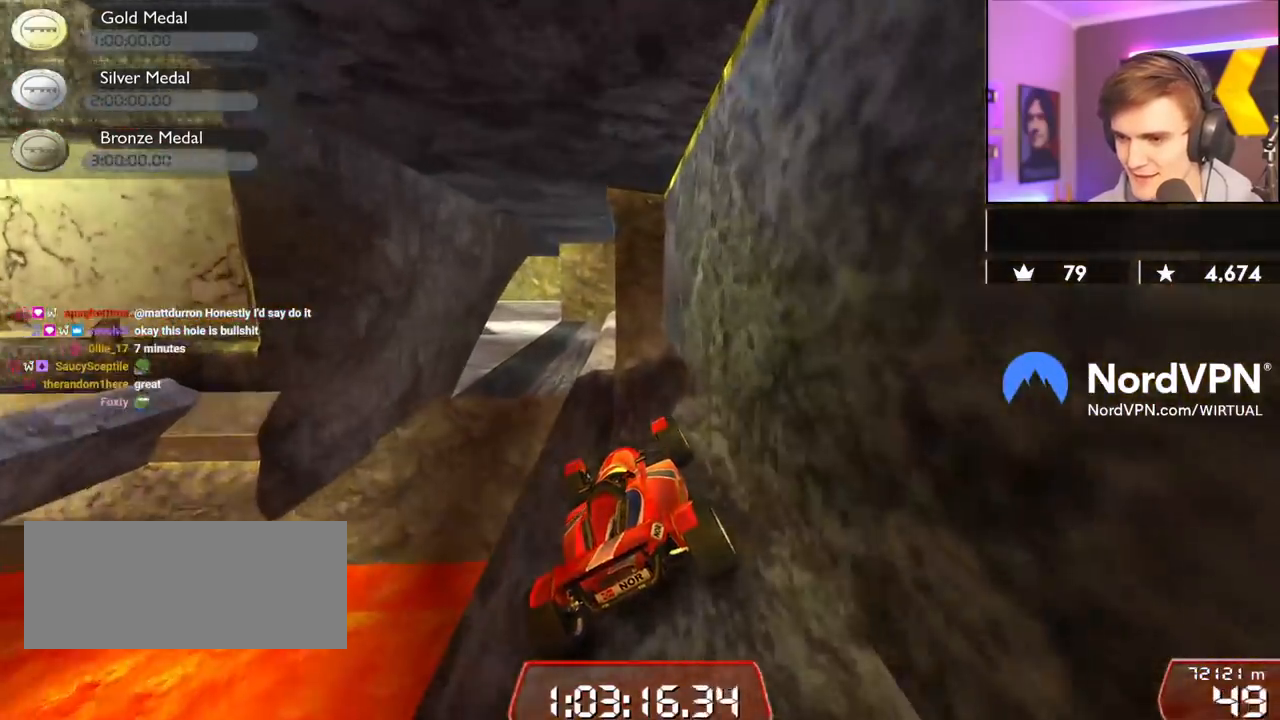
{"keys": ["down"], "events": [[217, "right", "down"], [450, "right", "up"]]}
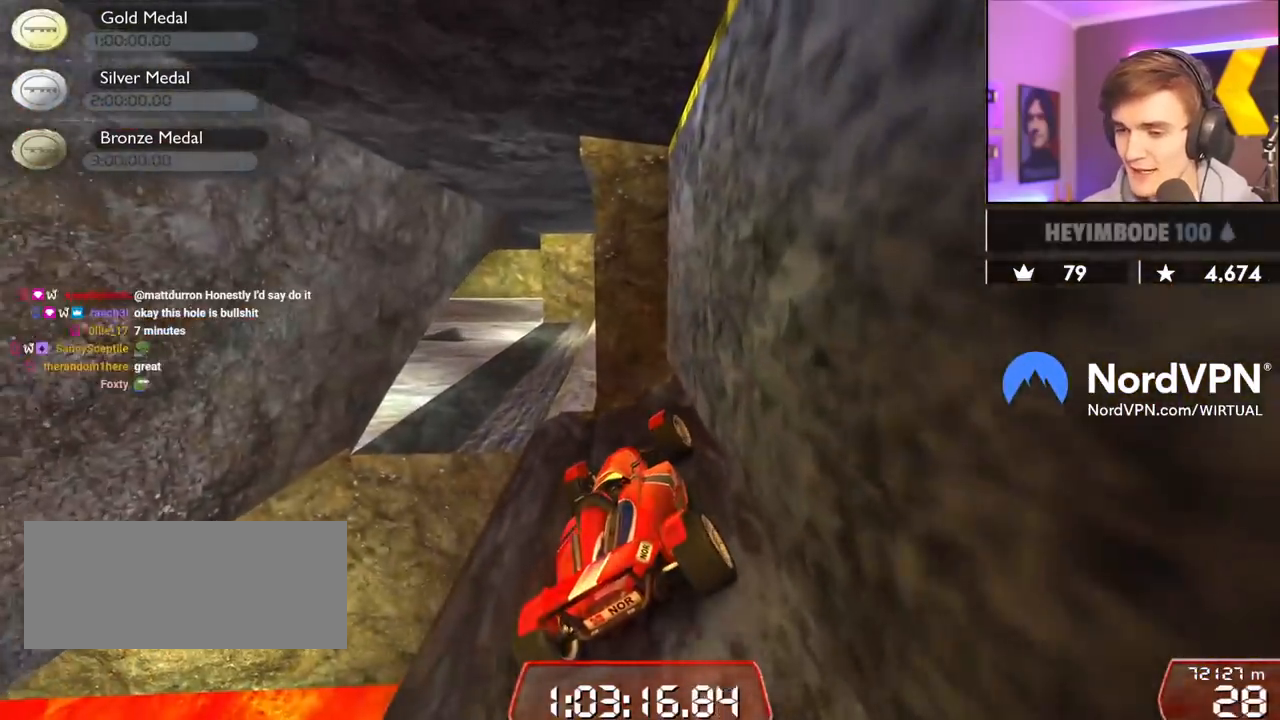
{"keys": ["down", "right"], "events": [[284, "right", "down"]]}
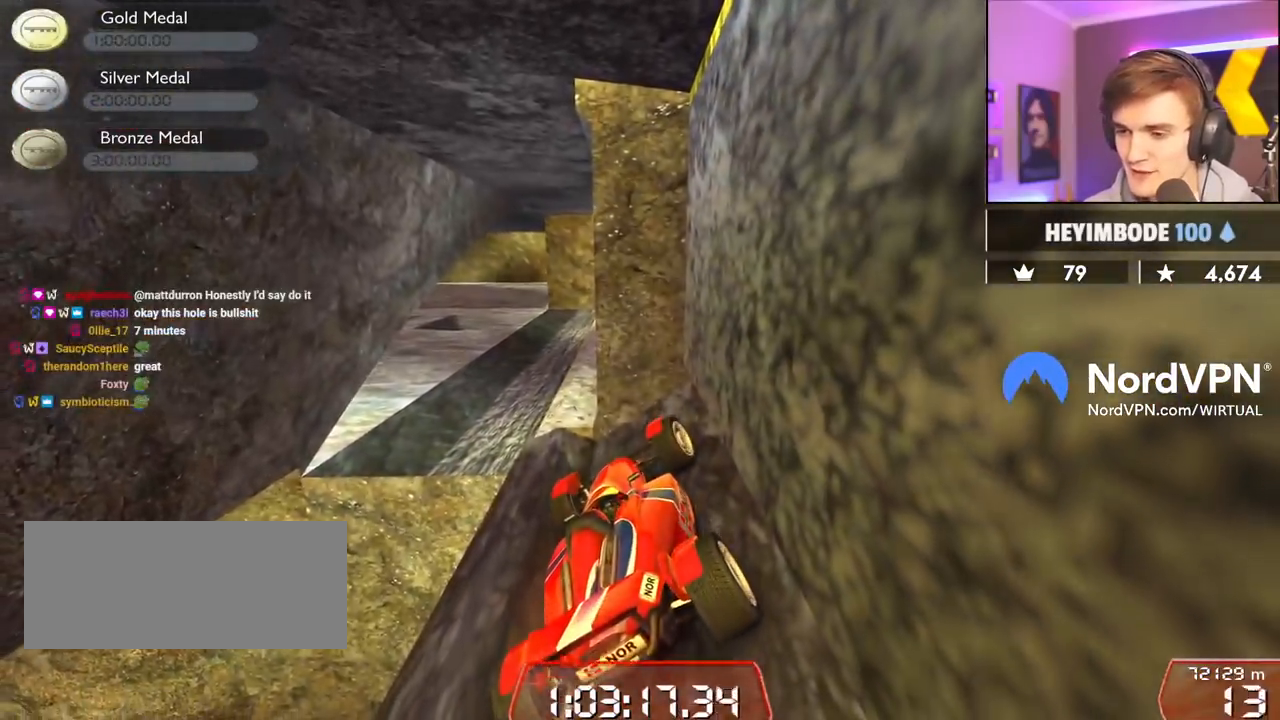
{"keys": ["down"], "events": [[67, "right", "up"]]}
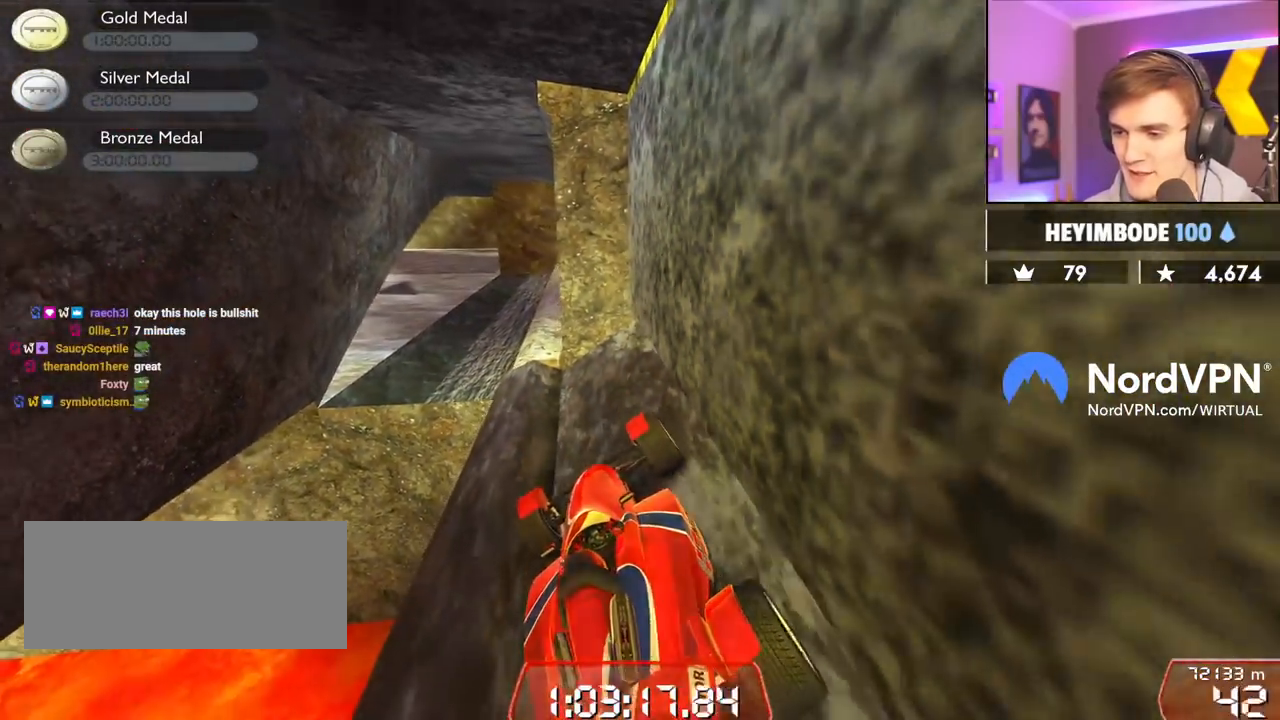
{"keys": [], "events": [[267, "down", "up"]]}
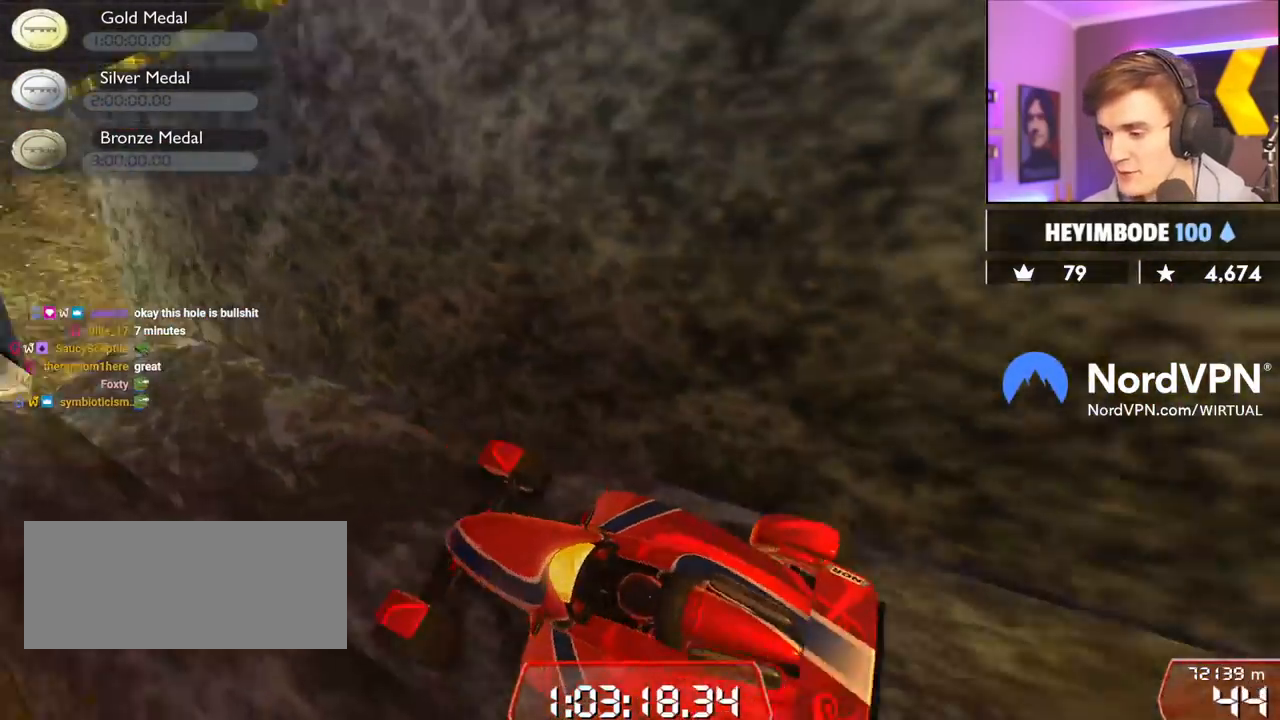
{"keys": ["left"], "events": [[334, "down", "down"], [334, "left", "down"], [434, "down", "up"]]}
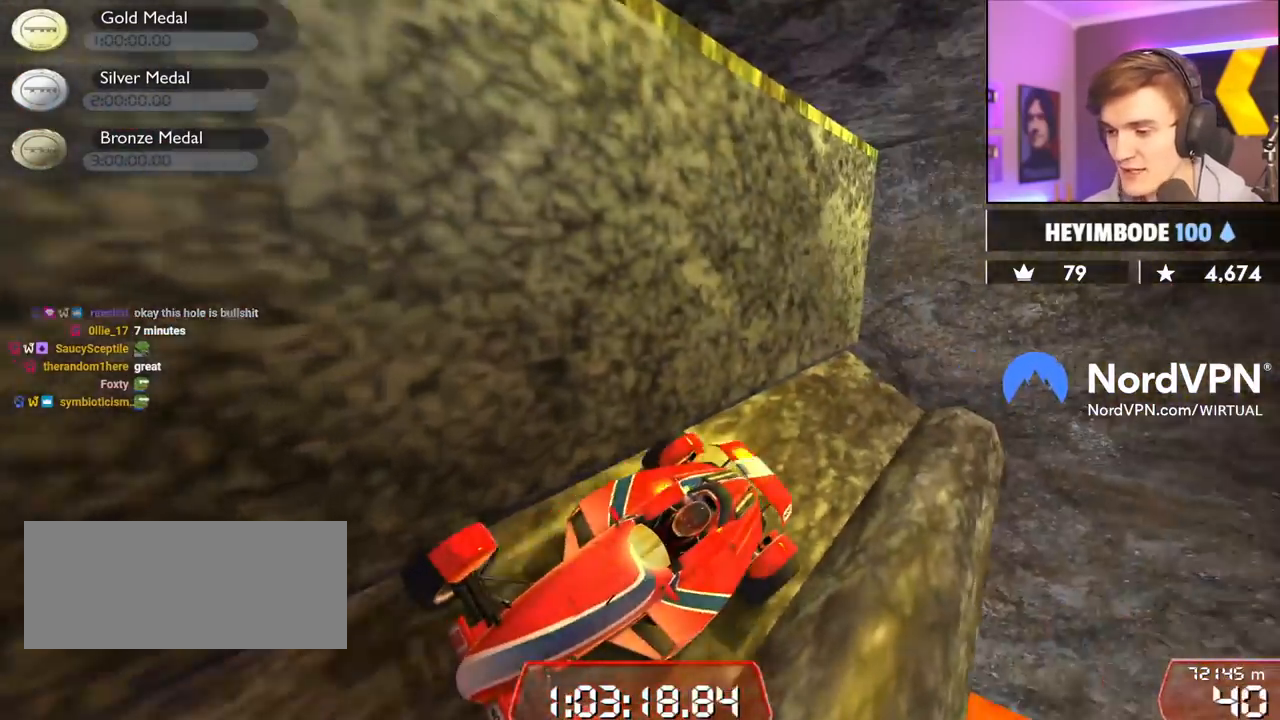
{"keys": [], "events": [[67, "left", "up"], [300, "left", "down"], [350, "down", "down"], [434, "down", "up"], [434, "left", "up"]]}
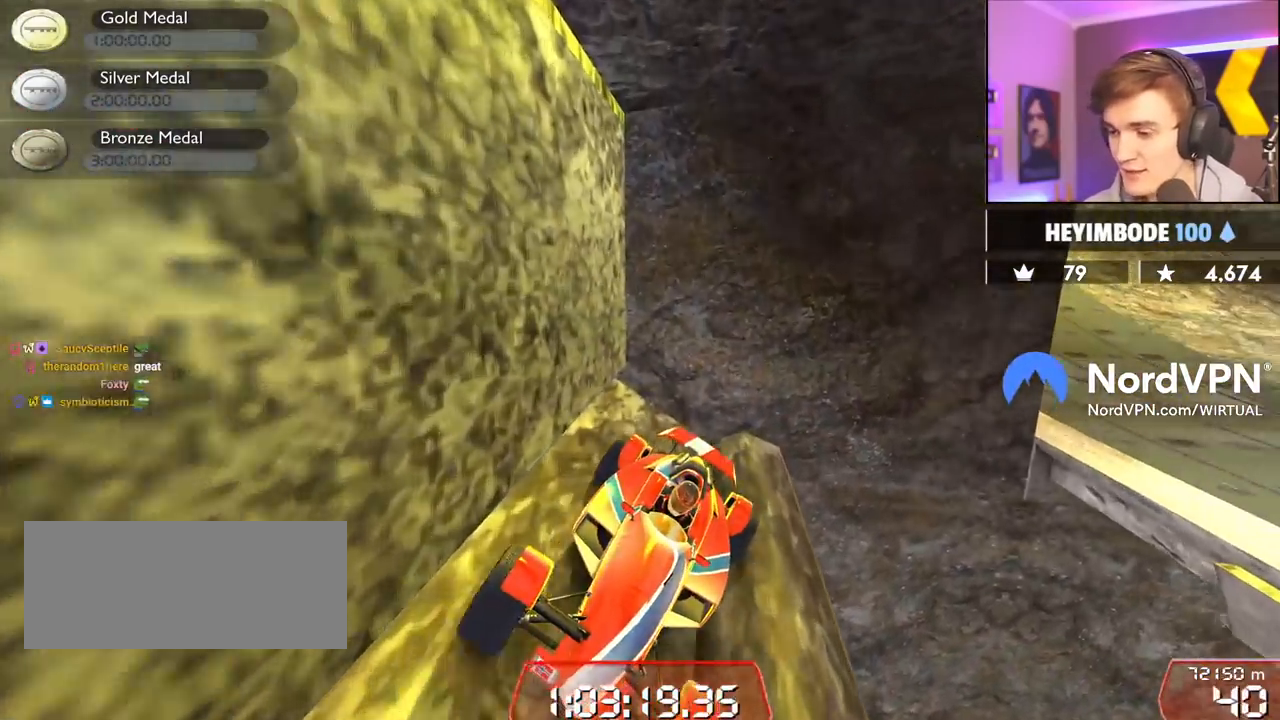
{"keys": [], "events": [[84, "right", "down"], [217, "right", "up"]]}
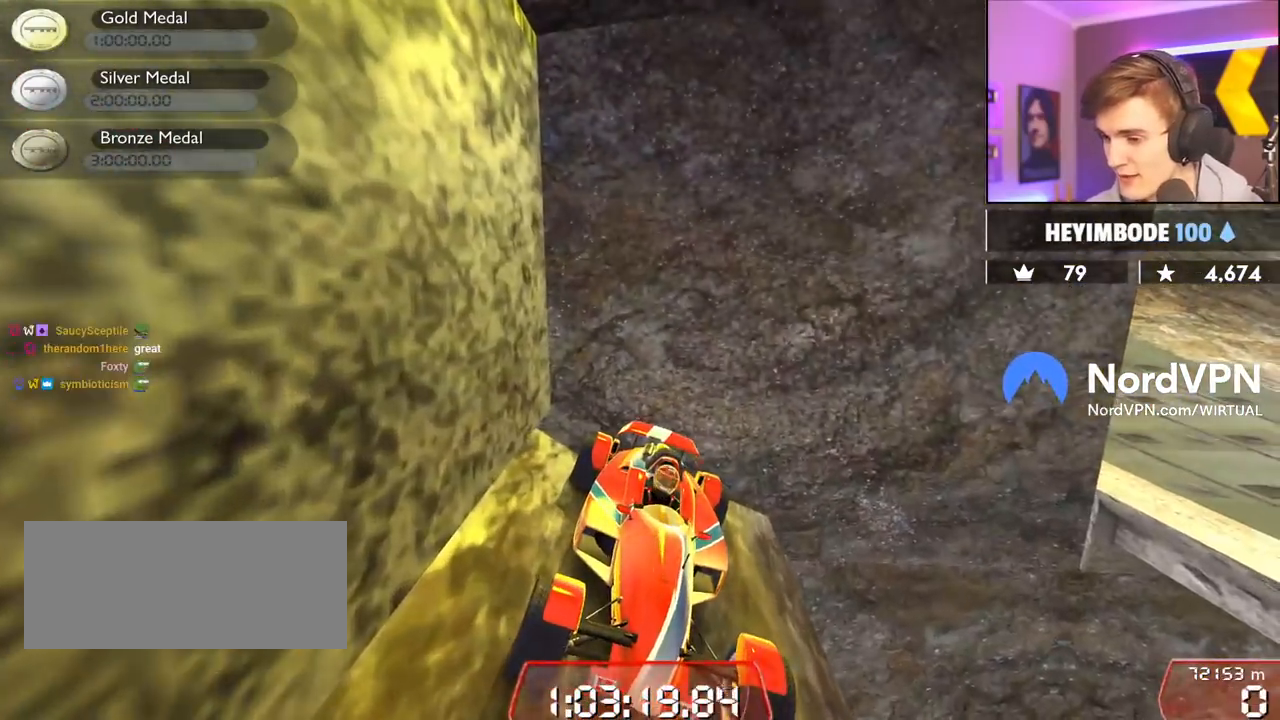
{"keys": [], "events": [[234, "left", "down"], [284, "up", "down"], [334, "left", "up"], [384, "up", "up"]]}
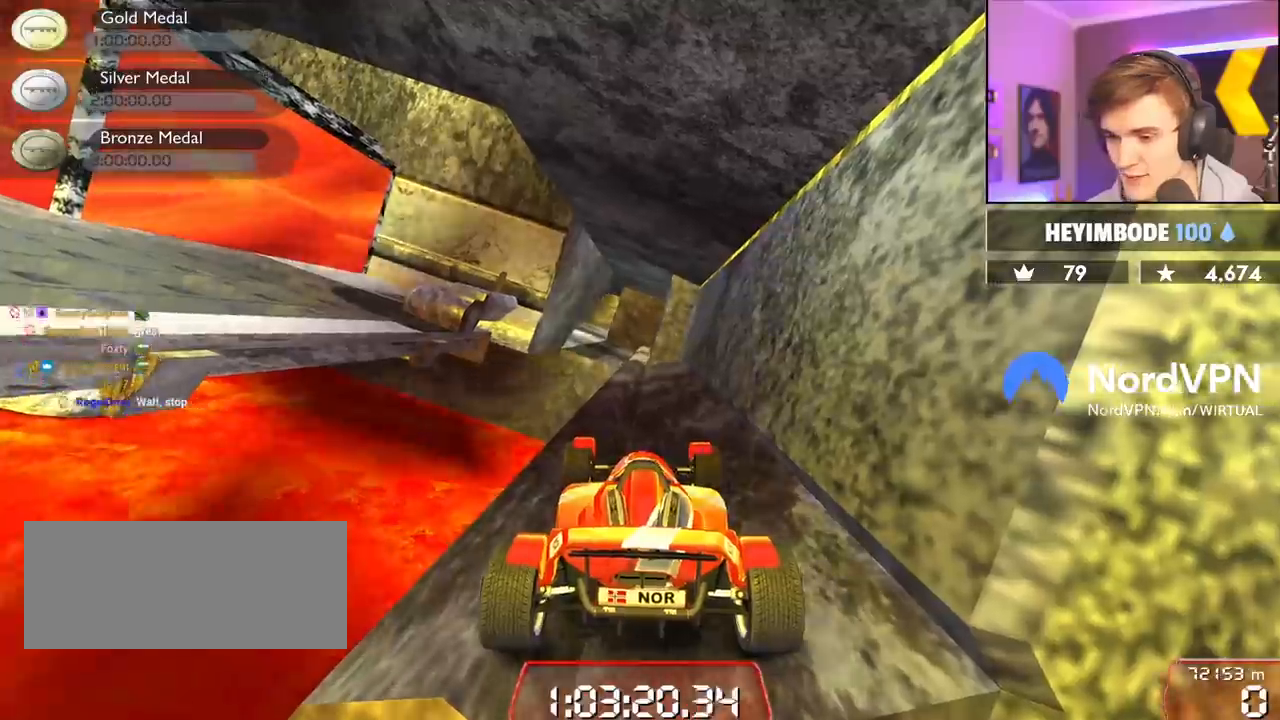
{"keys": ["up"], "events": [[400, "up", "down"]]}
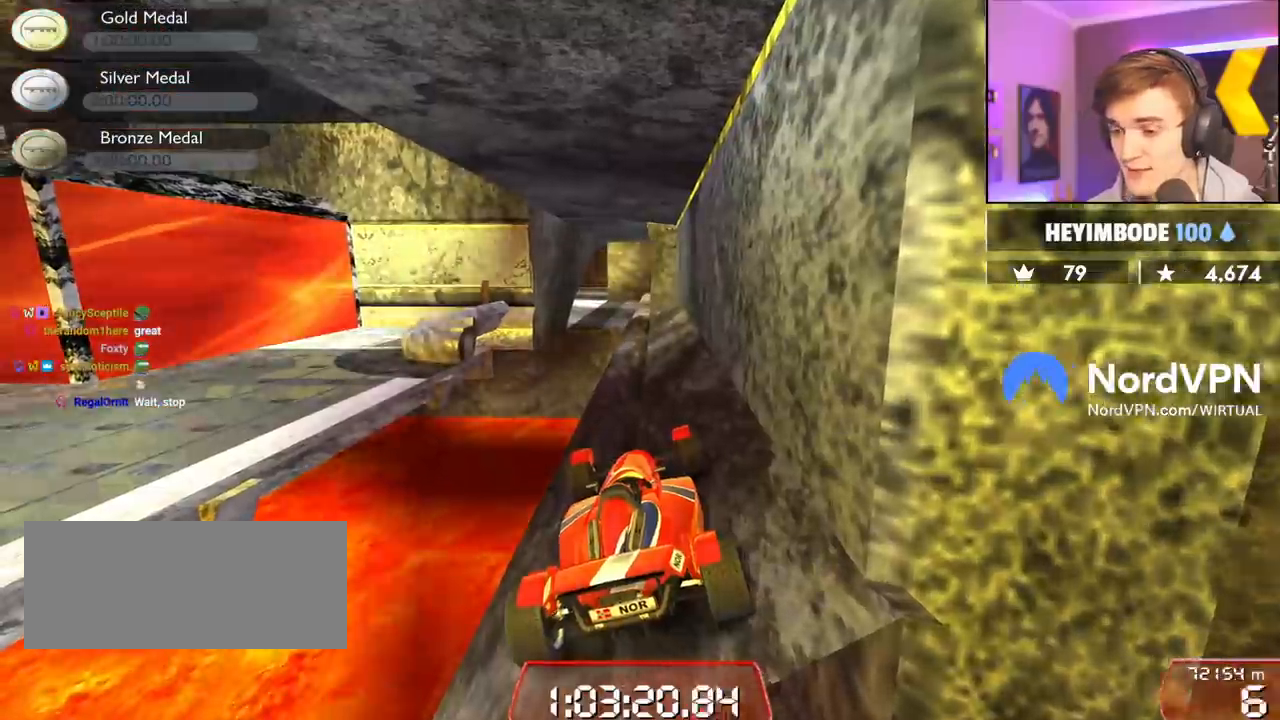
{"keys": ["right", "up"], "events": [[500, "right", "down"]]}
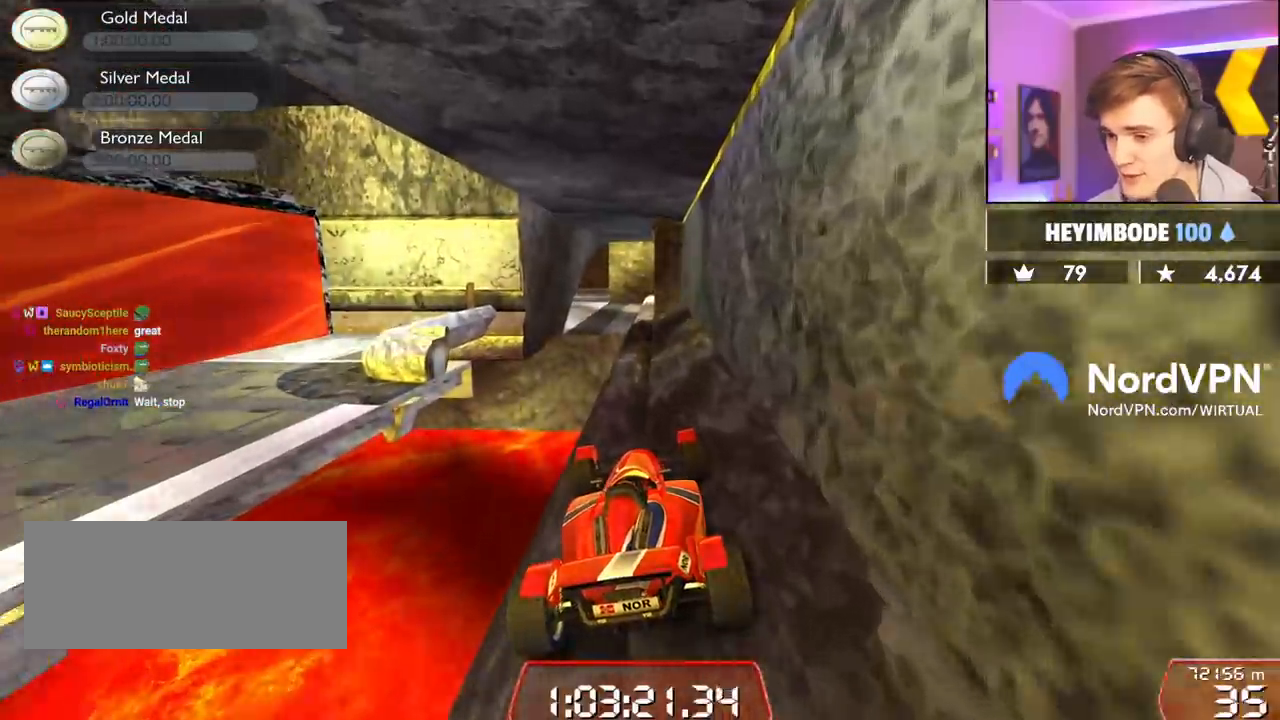
{"keys": ["up"], "events": [[50, "right", "up"]]}